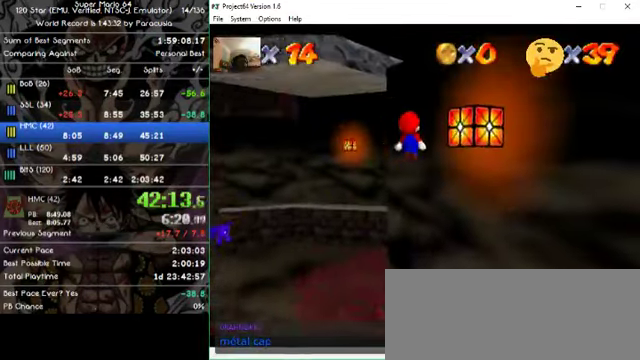
Gameplay with a controller (Nintendo layout); each line is a JSON object with the inputs held at the frame after it (dt_ms = milliseconds from this image to that frame). "events" lists button and stick changes between this image and that frame as [ms after this image, input, new state], when the widget could be followed in between. Not read: A B L1 L3 R1 R3 X Y Z.
{"dt_ms": 500, "buttons": [], "left_stick": "up", "events": [[200, "left_stick", "up"]]}
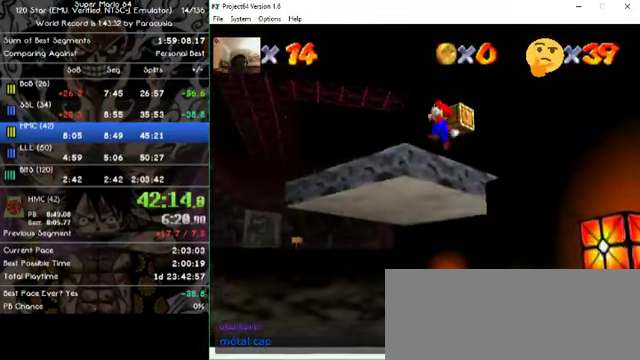
{"dt_ms": 500, "buttons": [], "left_stick": "up", "events": []}
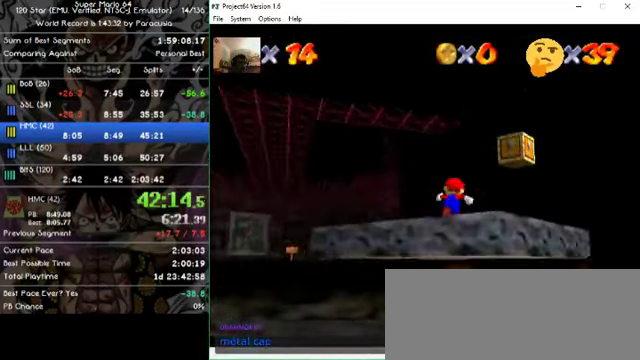
{"dt_ms": 500, "buttons": [], "left_stick": "right", "events": [[134, "left_stick", "left"], [434, "left_stick", "down"], [500, "left_stick", "right"]]}
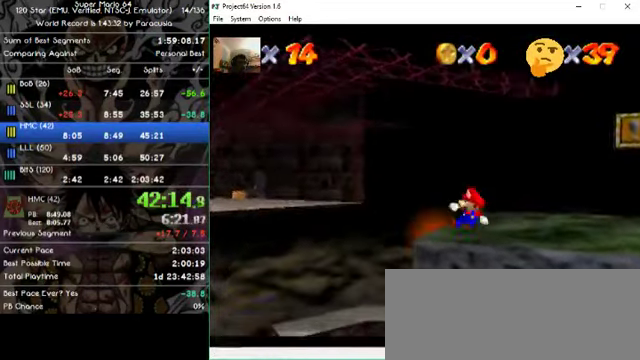
{"dt_ms": 500, "buttons": [], "left_stick": "up-right", "events": [[200, "left_stick", "center"], [300, "left_stick", "up-right"]]}
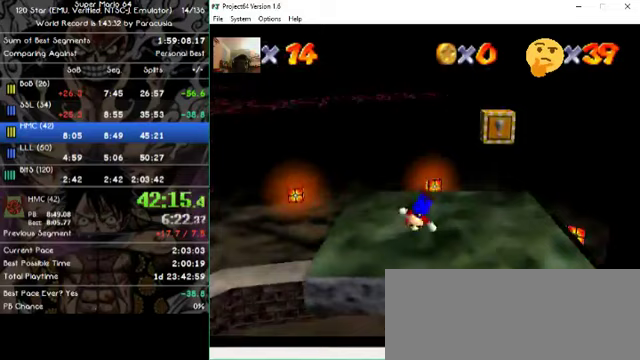
{"dt_ms": 500, "buttons": [], "left_stick": "up", "events": [[300, "left_stick", "up"]]}
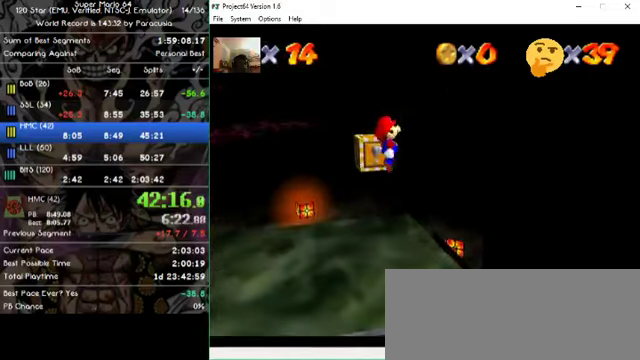
{"dt_ms": 500, "buttons": [], "left_stick": "down-right", "events": [[100, "left_stick", "left"], [267, "left_stick", "right"], [433, "left_stick", "down-right"]]}
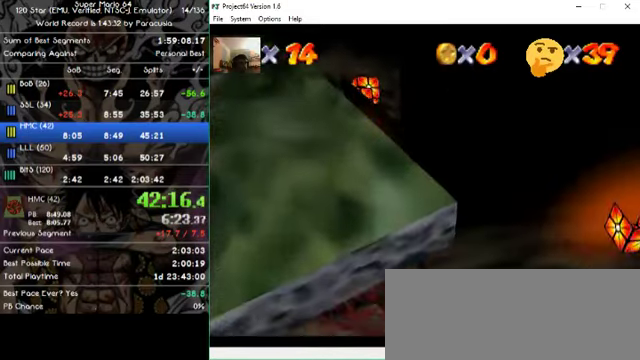
{"dt_ms": 500, "buttons": [], "left_stick": "right", "events": [[167, "left_stick", "up-right"], [500, "left_stick", "right"]]}
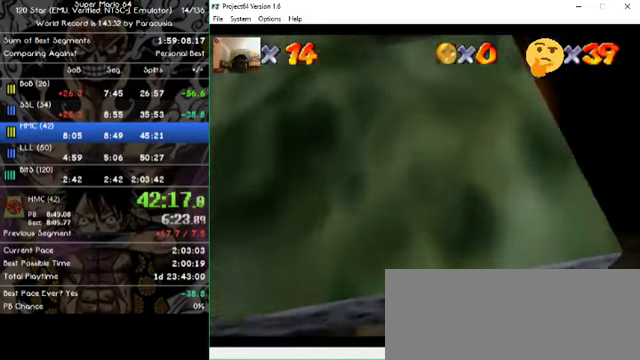
{"dt_ms": 500, "buttons": [], "left_stick": "up-right", "events": [[433, "left_stick", "up-right"]]}
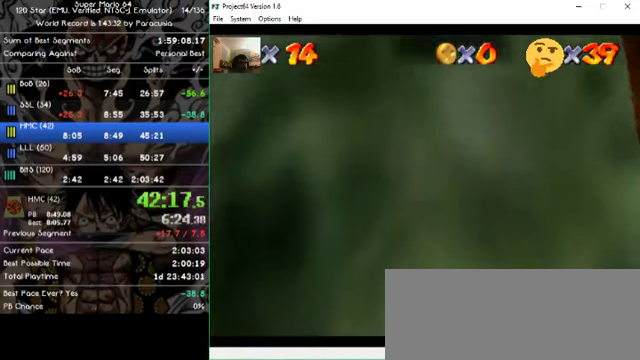
{"dt_ms": 500, "buttons": [], "left_stick": "up", "events": [[400, "left_stick", "up"]]}
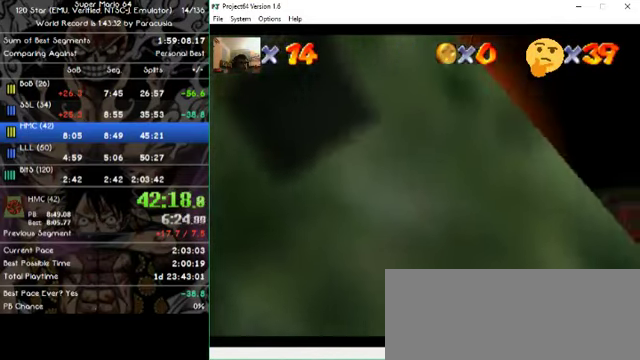
{"dt_ms": 500, "buttons": [], "left_stick": "up", "events": [[100, "left_stick", "up-left"], [300, "left_stick", "up"]]}
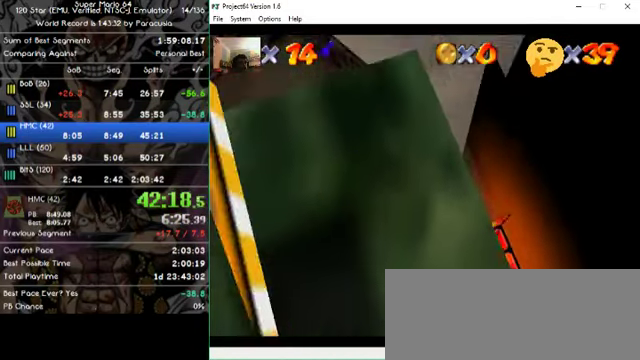
{"dt_ms": 500, "buttons": [], "left_stick": "up", "events": []}
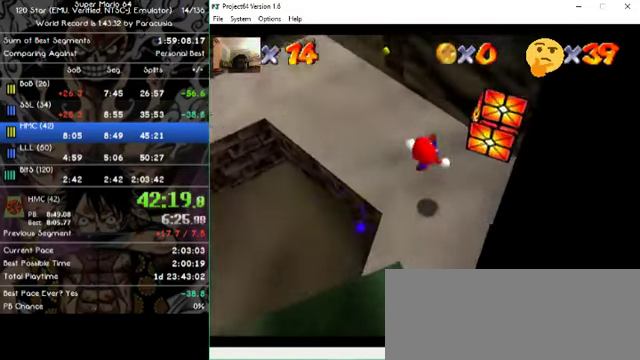
{"dt_ms": 500, "buttons": [], "left_stick": "up-left", "events": [[67, "left_stick", "up-left"]]}
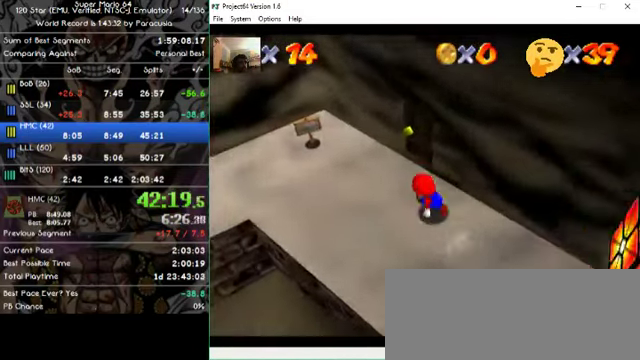
{"dt_ms": 500, "buttons": [], "left_stick": "up", "events": [[167, "left_stick", "up"]]}
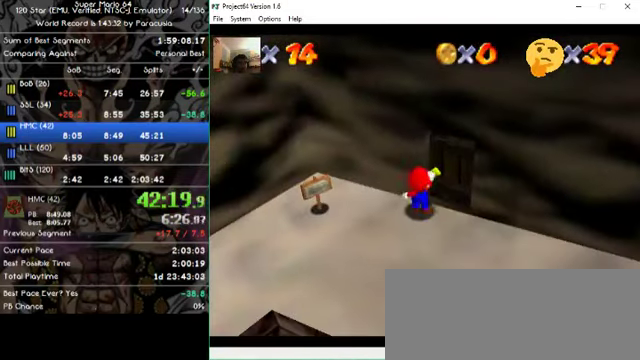
{"dt_ms": 500, "buttons": [], "left_stick": "center", "events": [[100, "left_stick", "center"]]}
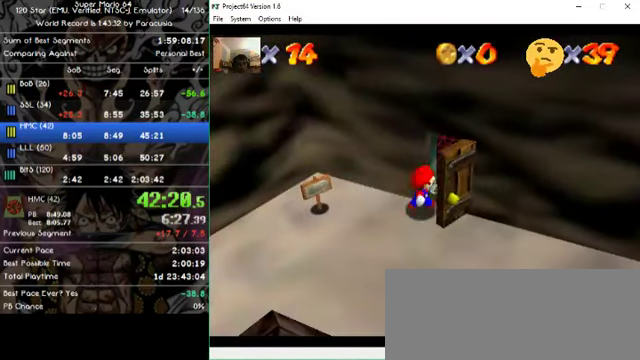
{"dt_ms": 500, "buttons": [], "left_stick": "right", "events": [[400, "left_stick", "right"]]}
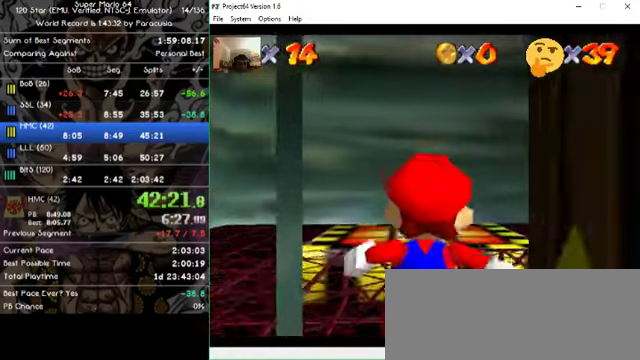
{"dt_ms": 500, "buttons": [], "left_stick": "right", "events": []}
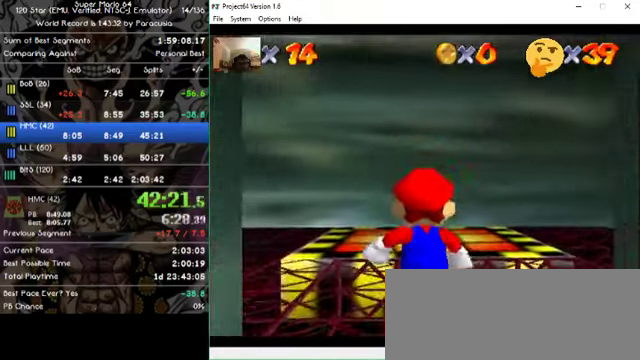
{"dt_ms": 500, "buttons": [], "left_stick": "right", "events": []}
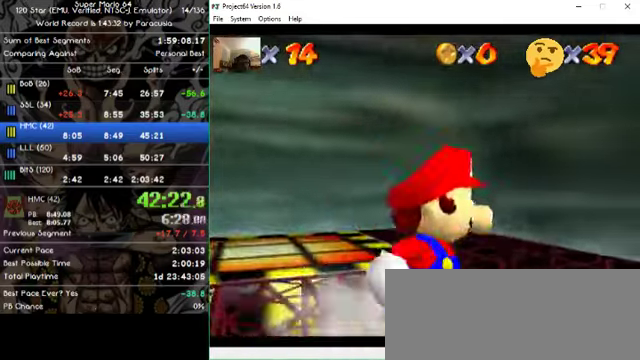
{"dt_ms": 500, "buttons": [], "left_stick": "right", "events": [[66, "left_stick", "up-right"], [233, "left_stick", "up-left"], [300, "left_stick", "down"], [400, "left_stick", "right"]]}
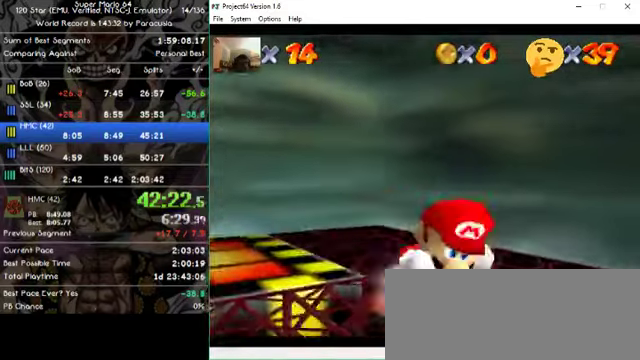
{"dt_ms": 500, "buttons": [], "left_stick": "up-right", "events": [[400, "left_stick", "up-right"]]}
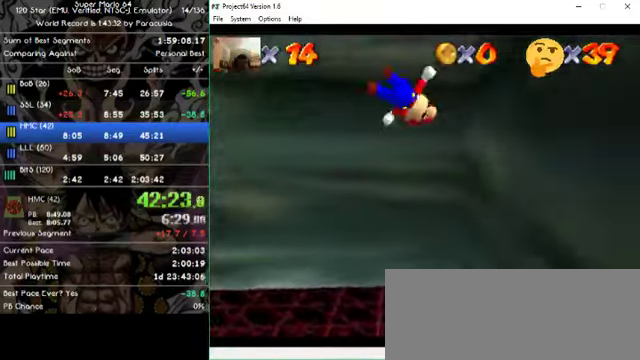
{"dt_ms": 500, "buttons": [], "left_stick": "up", "events": [[100, "left_stick", "up"], [266, "left_stick", "right"], [333, "left_stick", "up"]]}
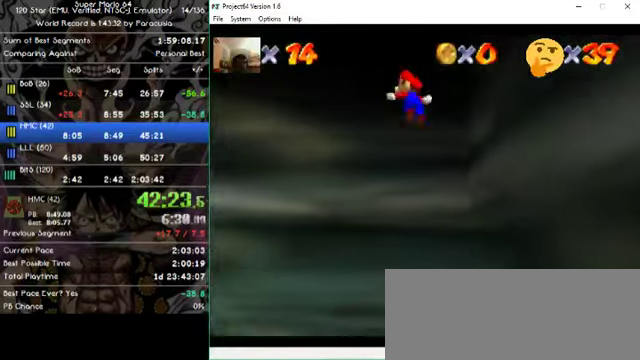
{"dt_ms": 500, "buttons": [], "left_stick": "up-right", "events": [[500, "left_stick", "up-right"]]}
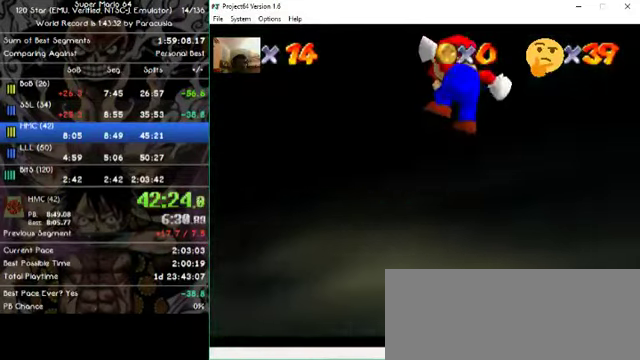
{"dt_ms": 500, "buttons": [], "left_stick": "right", "events": [[66, "left_stick", "right"], [133, "left_stick", "down-right"], [333, "left_stick", "right"]]}
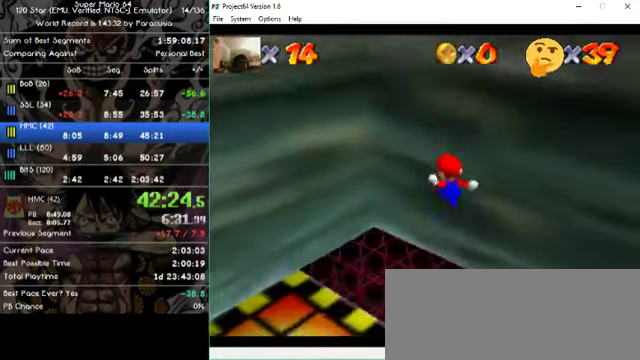
{"dt_ms": 500, "buttons": [], "left_stick": "right", "events": []}
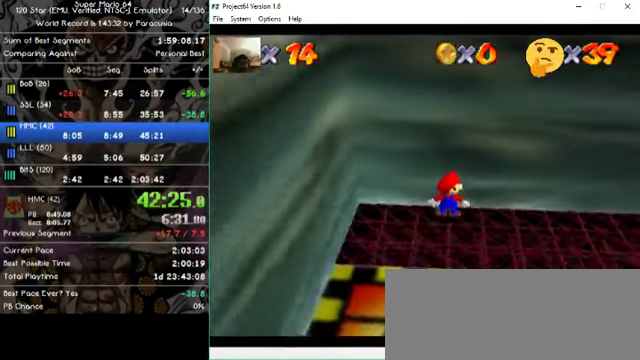
{"dt_ms": 500, "buttons": [], "left_stick": "right", "events": []}
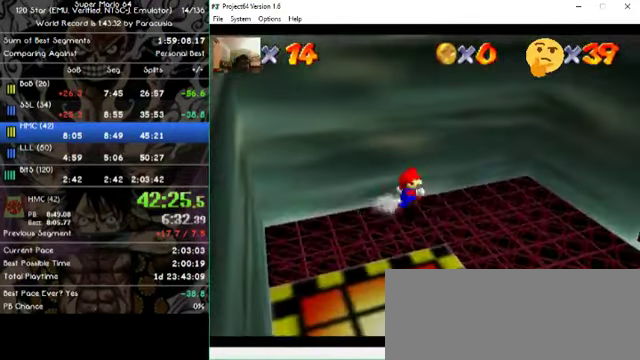
{"dt_ms": 500, "buttons": [], "left_stick": "down-right", "events": [[300, "left_stick", "center"], [400, "left_stick", "down-right"]]}
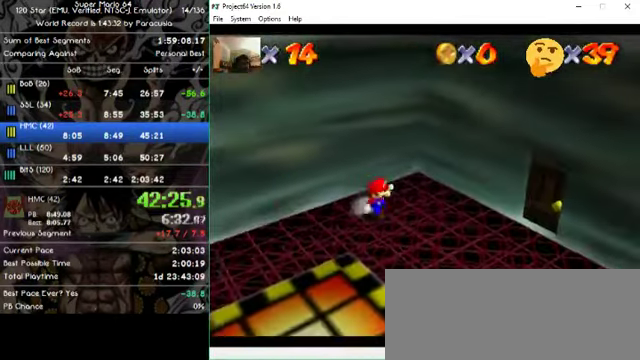
{"dt_ms": 500, "buttons": [], "left_stick": "up-right", "events": [[133, "left_stick", "down-left"], [200, "left_stick", "up-left"], [334, "left_stick", "up-right"]]}
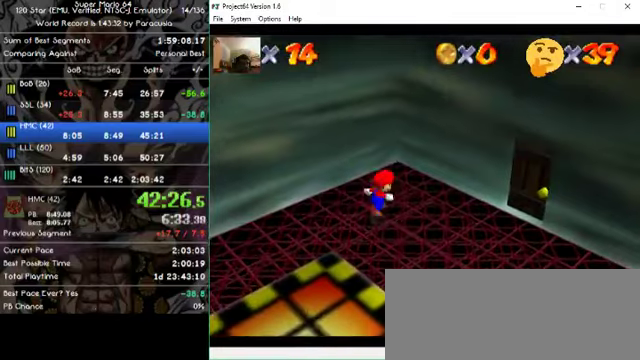
{"dt_ms": 500, "buttons": [], "left_stick": "right", "events": [[467, "left_stick", "right"]]}
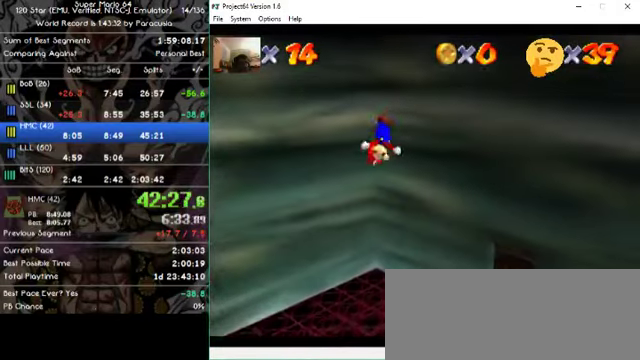
{"dt_ms": 500, "buttons": [], "left_stick": "up", "events": [[100, "left_stick", "left"], [200, "left_stick", "up-left"], [400, "left_stick", "up"]]}
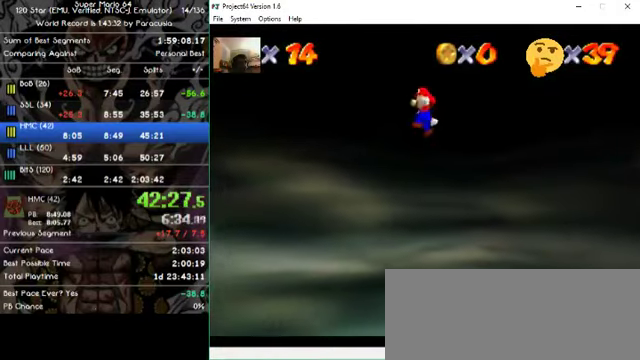
{"dt_ms": 1000, "buttons": [], "left_stick": "center"}
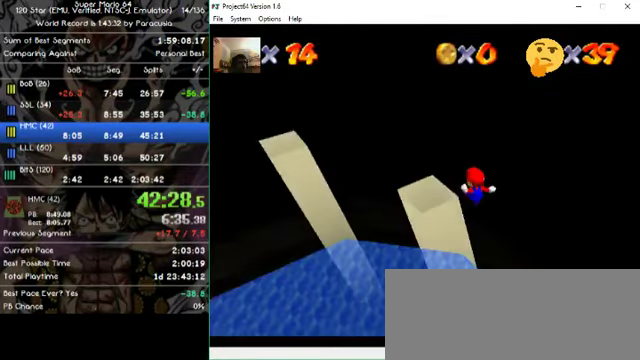
{"dt_ms": 500, "buttons": [], "left_stick": "left", "events": [[300, "left_stick", "left"]]}